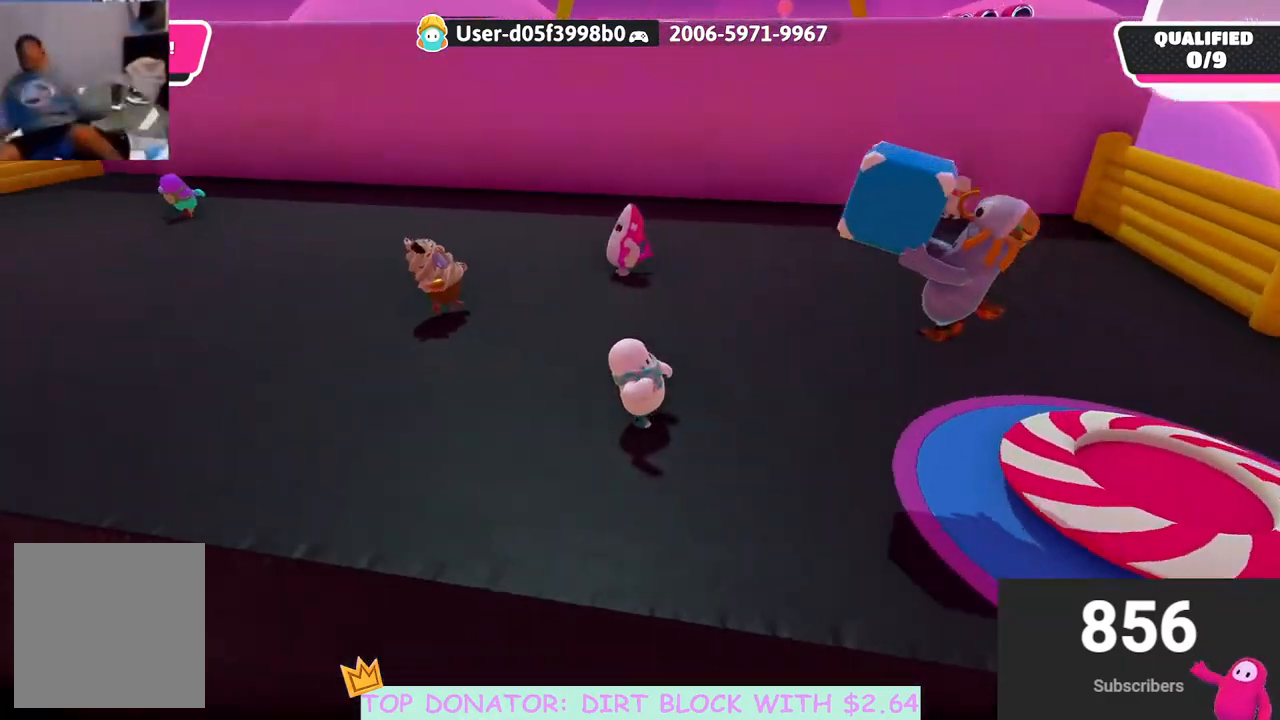
Gameplay with a controller (Xbox layout); each line is a JSON object with the inputs held at the frame after it. "events" lists button and stick changes between this image and that frame as [ms after this image, input, new state], when the widget could be followed in between.
{"buttons": [], "left_stick": "up", "right_stick": "center", "events": [[33, "right_stick", "center"], [200, "left_stick", "center"], [450, "left_stick", "up"]]}
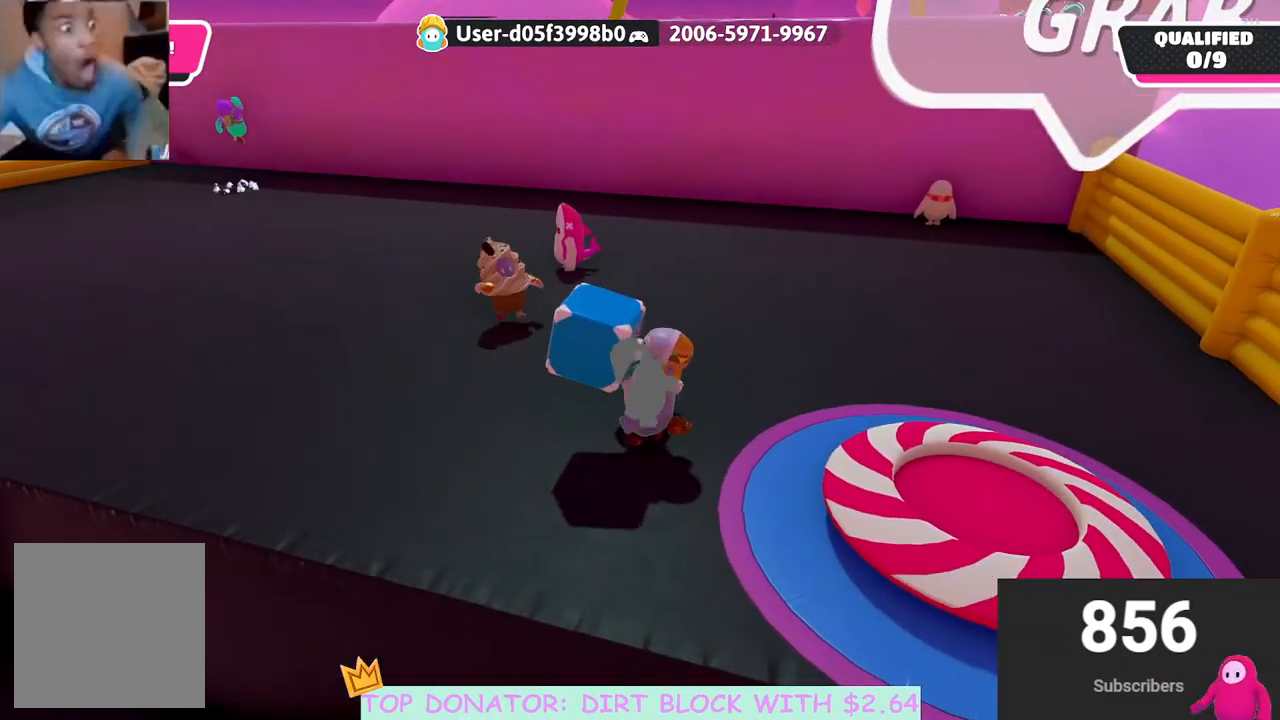
{"buttons": [], "left_stick": "down-left", "right_stick": "center", "events": [[250, "left_stick", "center"], [400, "left_stick", "down-left"]]}
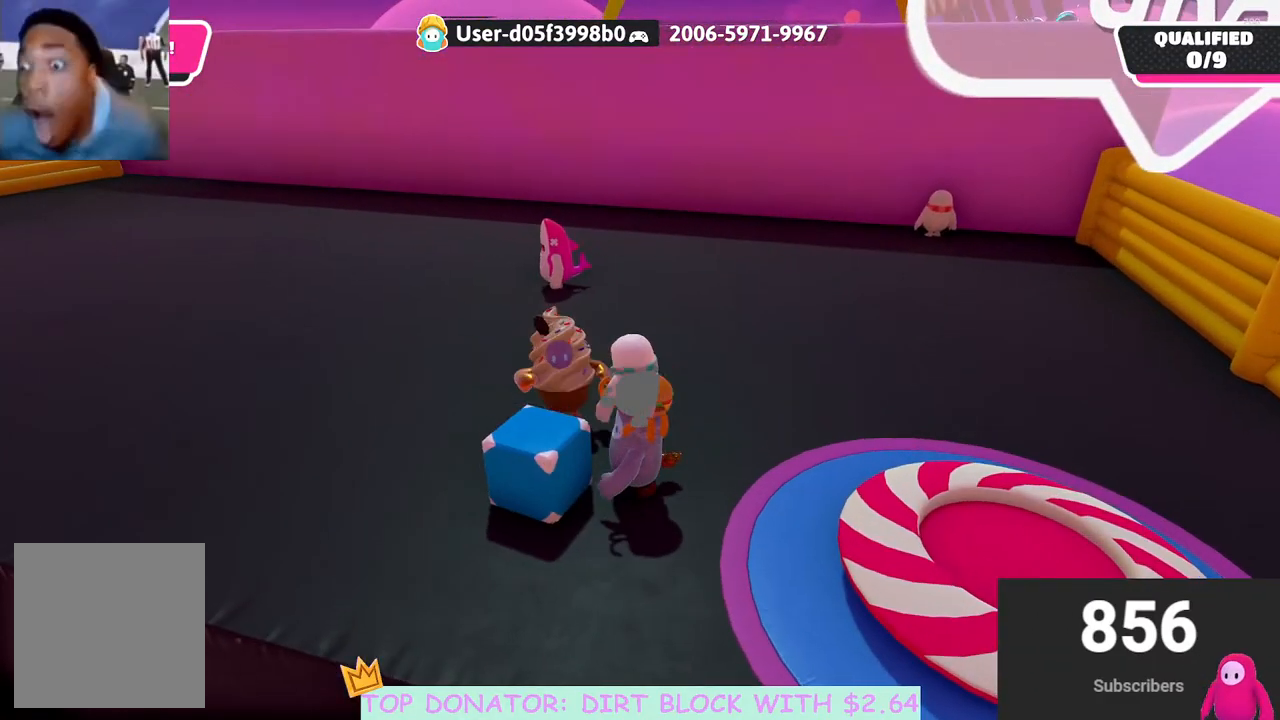
{"buttons": [], "left_stick": "up-left", "right_stick": "center", "events": [[183, "right_stick", "down"], [300, "right_stick", "center"], [483, "left_stick", "up-left"]]}
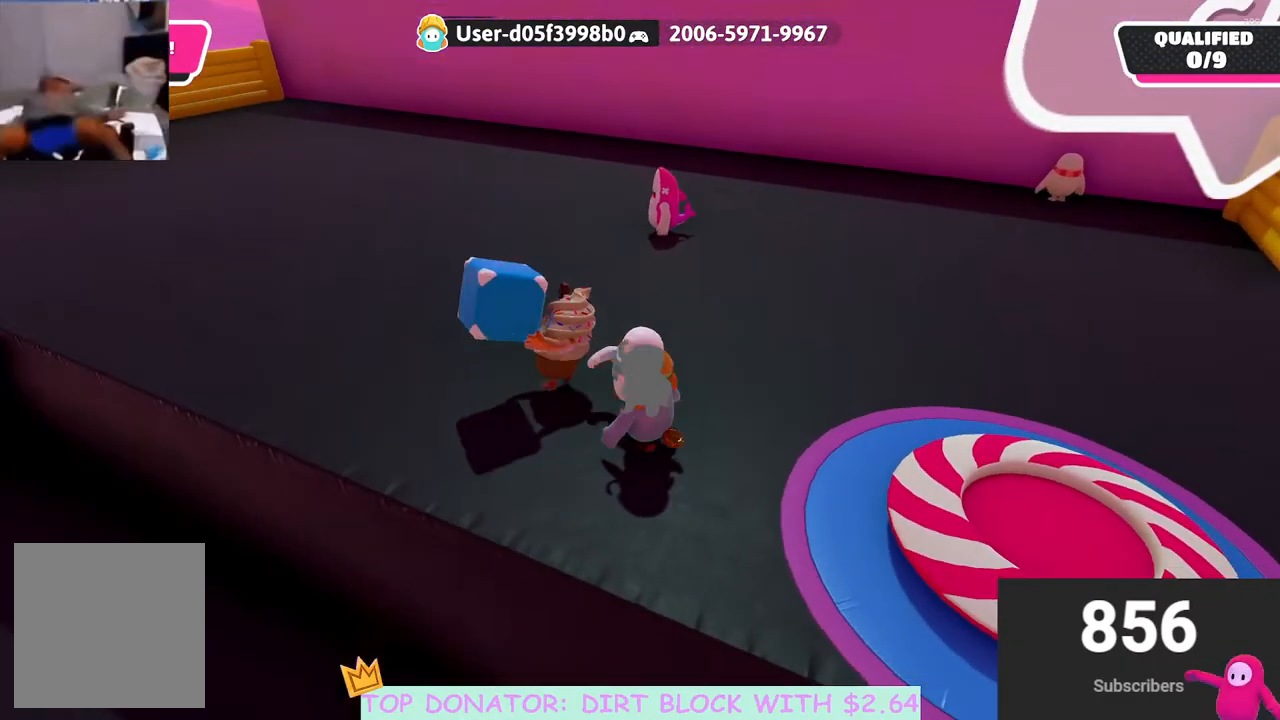
{"buttons": ["R2"], "left_stick": "up", "right_stick": "center", "events": [[267, "left_stick", "left"], [450, "left_stick", "up"], [483, "R2", "down"]]}
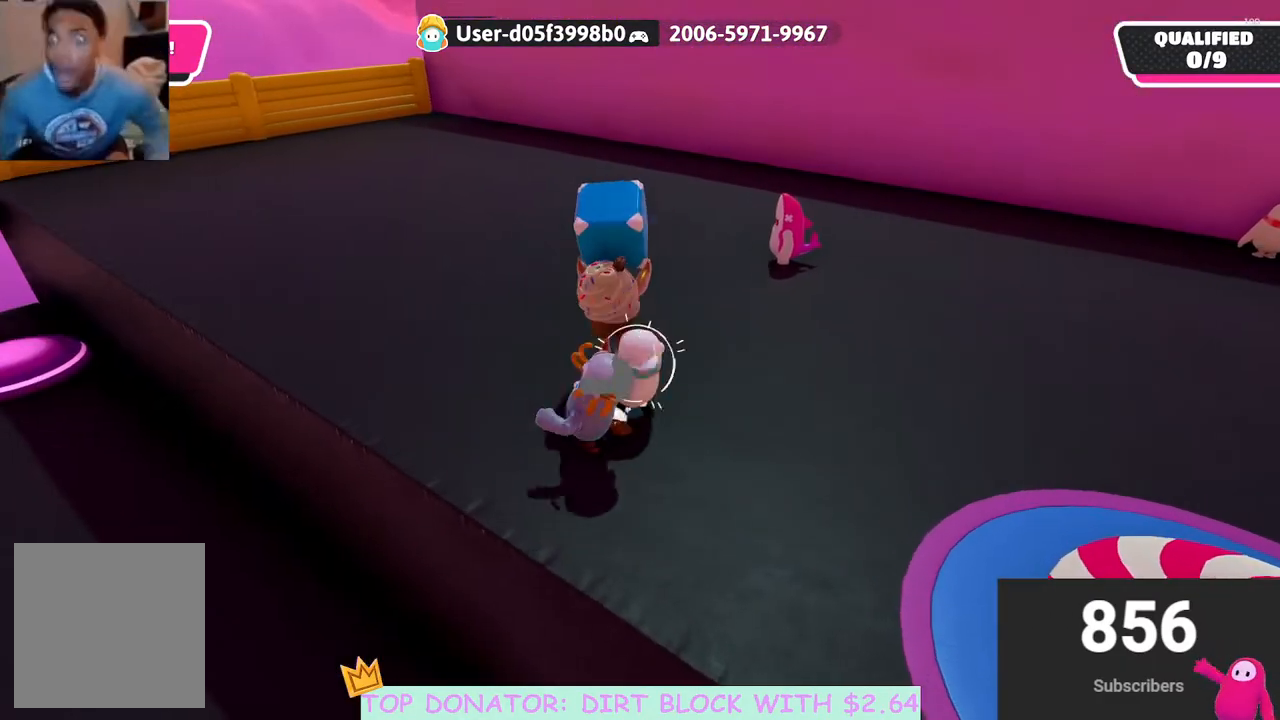
{"buttons": [], "left_stick": "up", "right_stick": "center", "events": [[433, "R2", "up"]]}
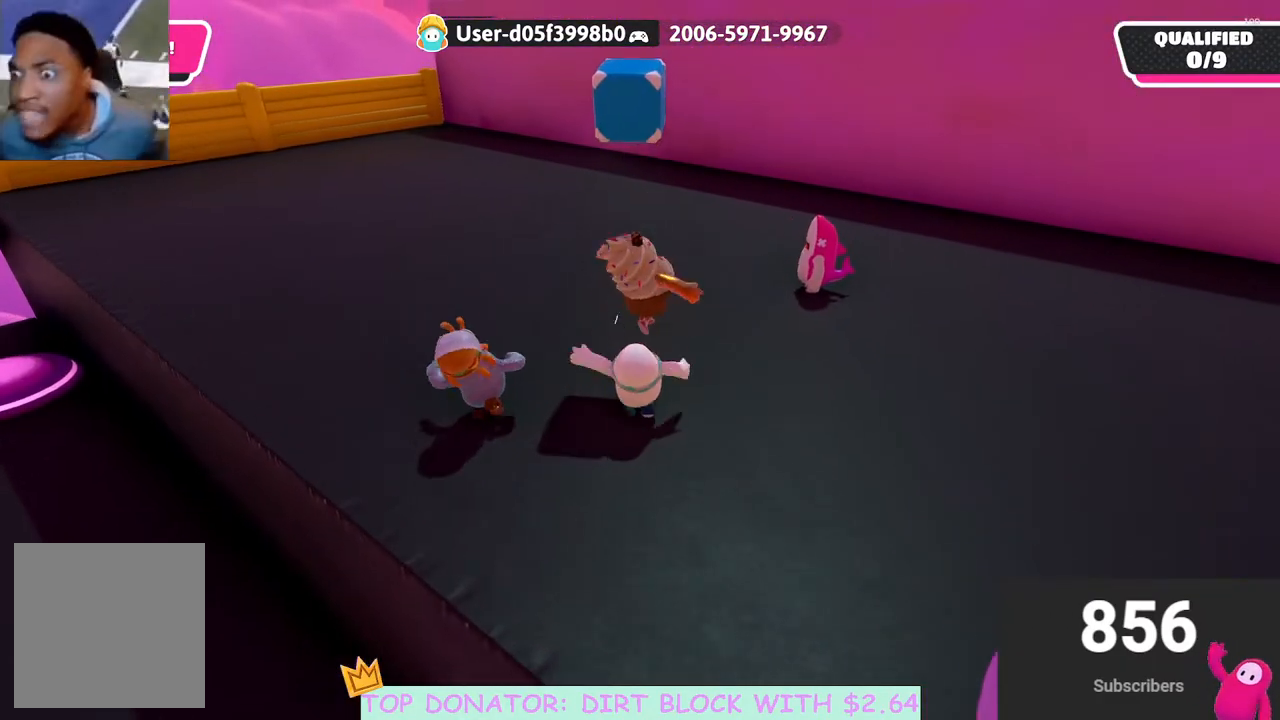
{"buttons": [], "left_stick": "up-left", "right_stick": "center", "events": [[50, "left_stick", "up-right"], [167, "right_stick", "down"], [250, "left_stick", "up-left"], [383, "right_stick", "center"]]}
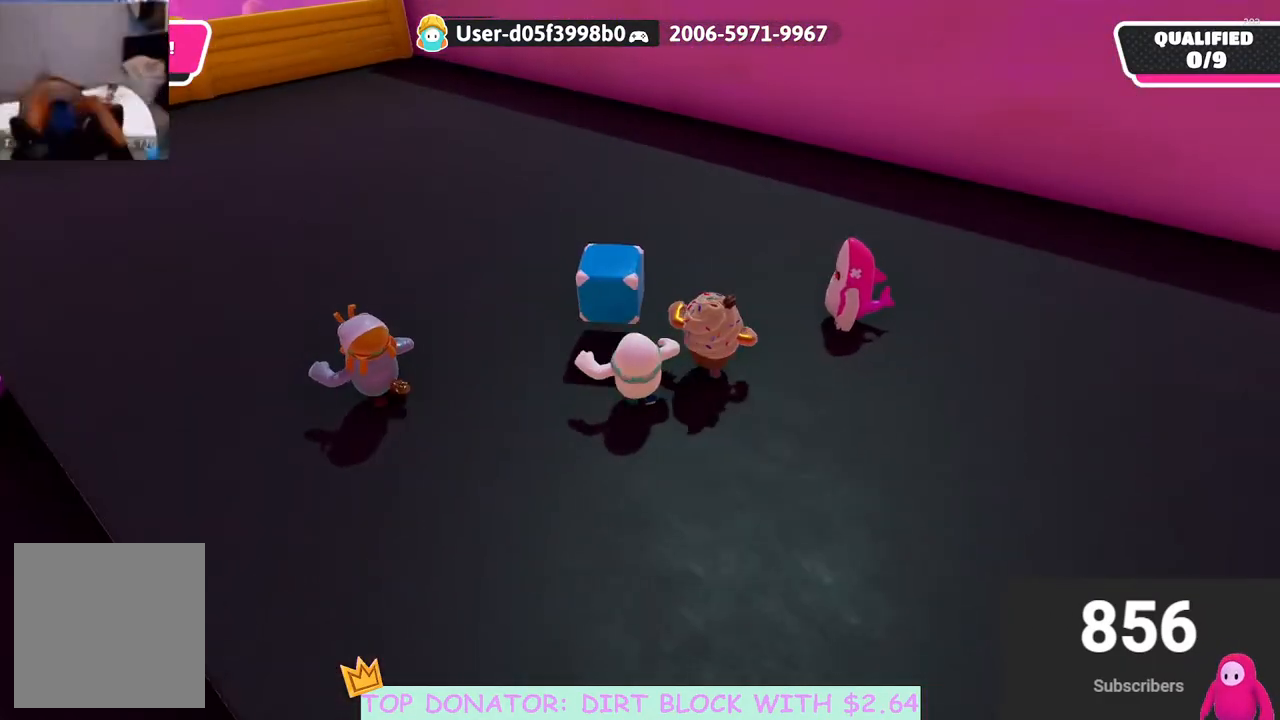
{"buttons": ["R2"], "left_stick": "down", "right_stick": "center", "events": [[200, "R2", "down"], [300, "A", "down"], [367, "left_stick", "down-left"], [417, "left_stick", "down"], [433, "A", "up"]]}
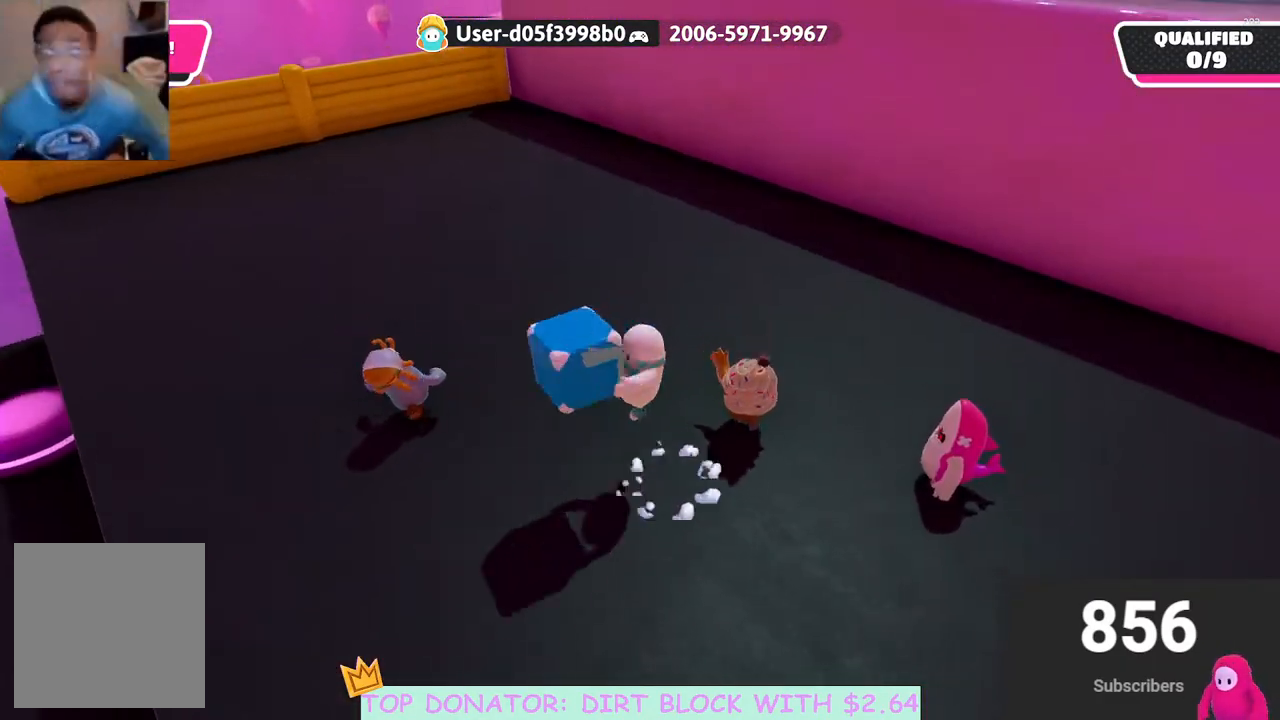
{"buttons": ["R2"], "left_stick": "right", "right_stick": "center", "events": [[100, "right_stick", "down-right"], [183, "left_stick", "right"], [400, "right_stick", "center"]]}
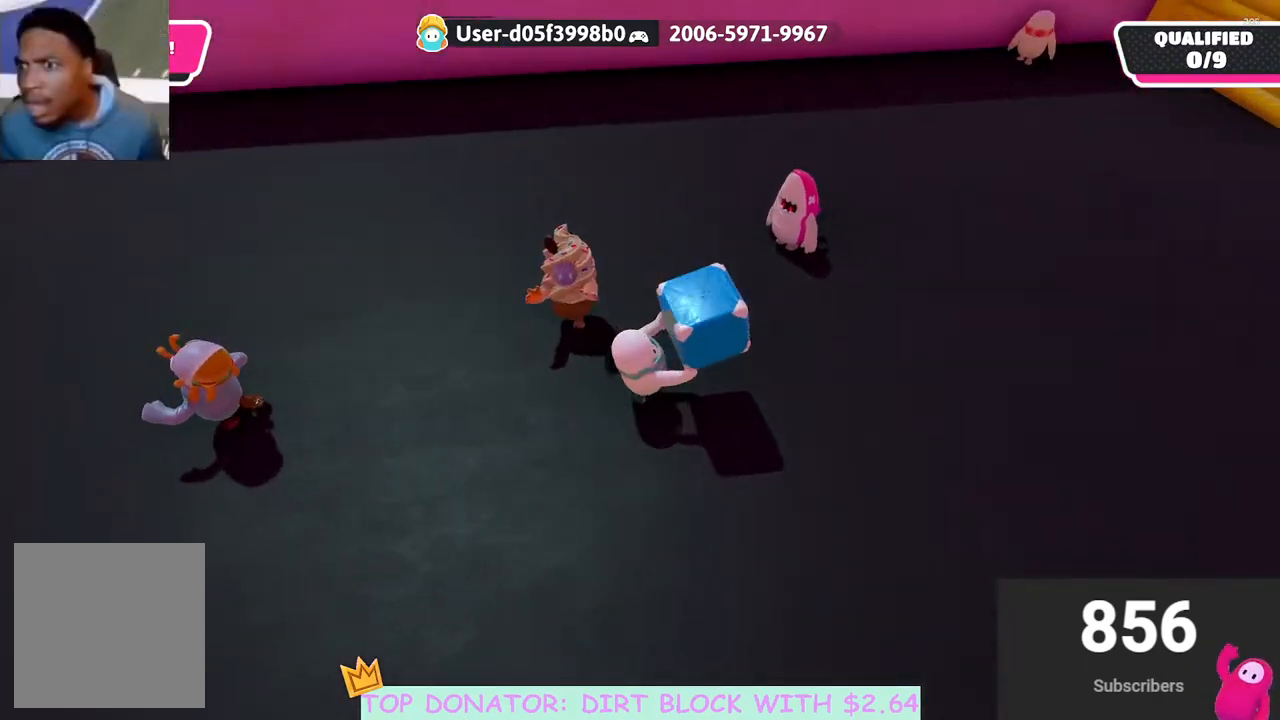
{"buttons": [], "left_stick": "up-right", "right_stick": "center", "events": [[133, "A", "down"], [283, "A", "up"], [333, "left_stick", "up-right"], [500, "R2", "up"]]}
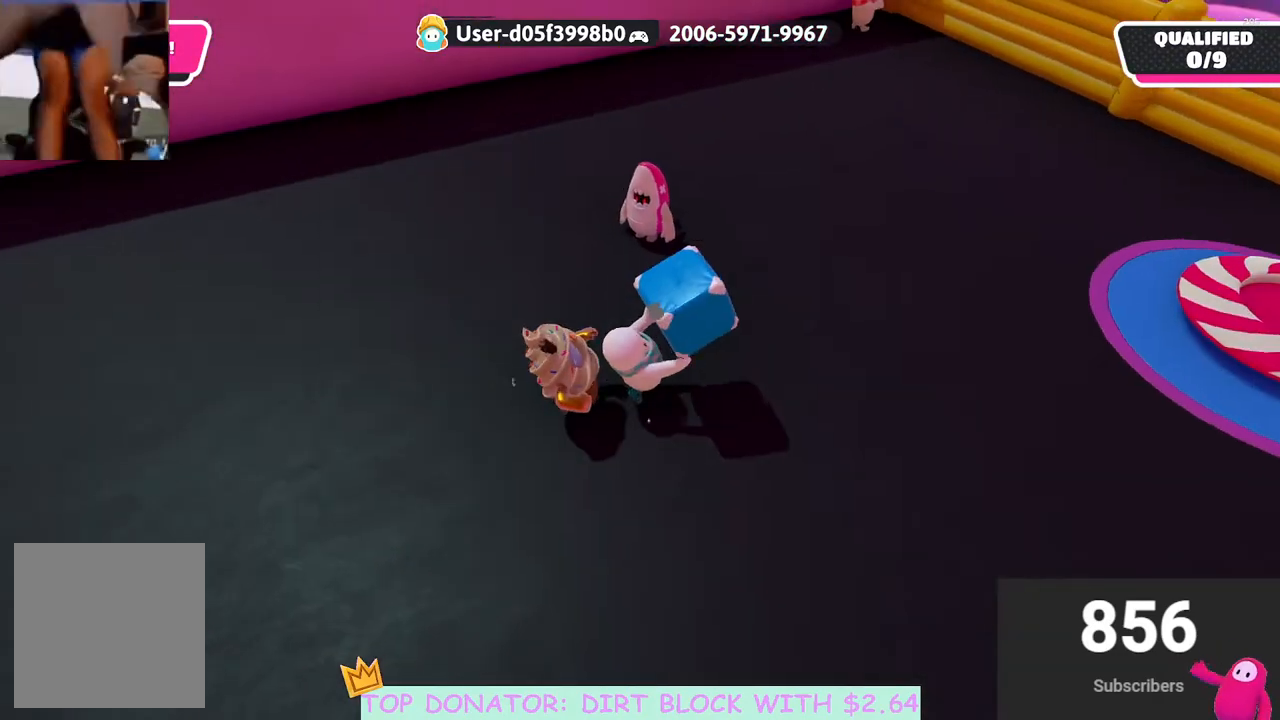
{"buttons": ["R2"], "left_stick": "up-right", "right_stick": "down-left", "events": [[217, "right_stick", "down"], [333, "right_stick", "down-left"], [350, "R2", "down"]]}
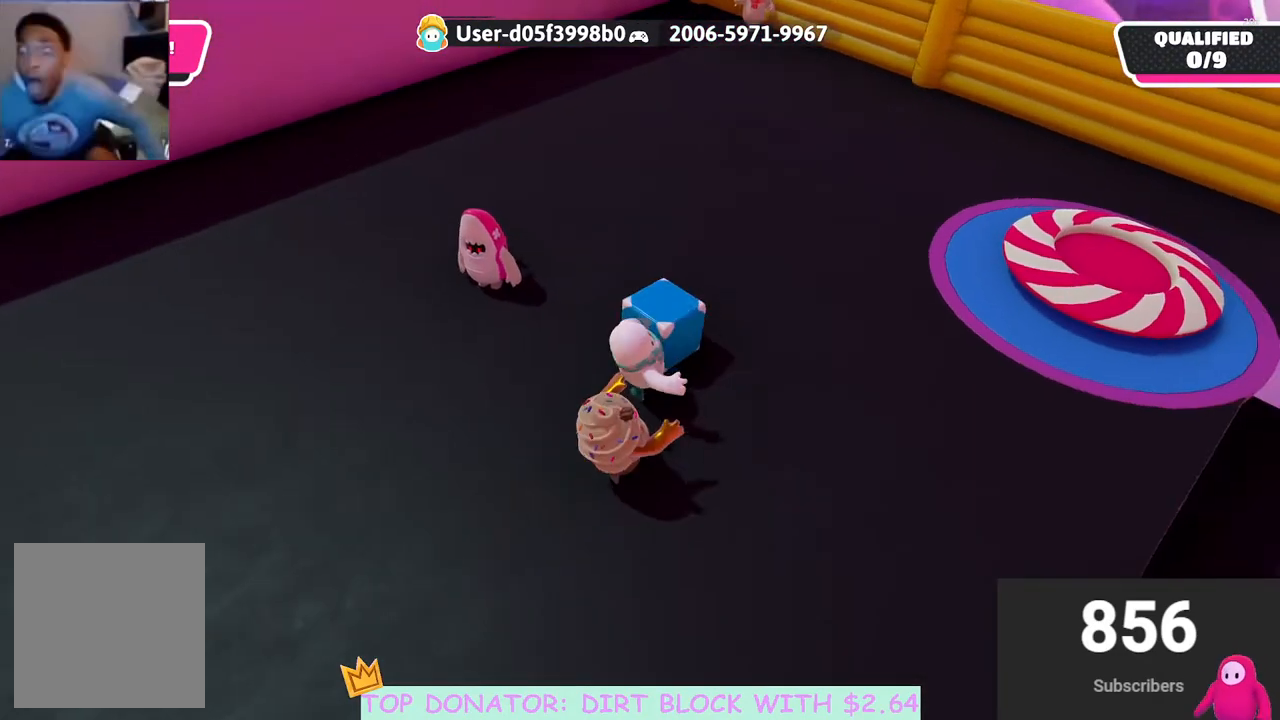
{"buttons": ["R2"], "left_stick": "right", "right_stick": "center", "events": [[17, "left_stick", "up"], [117, "right_stick", "center"], [217, "A", "down"], [350, "A", "up"], [500, "left_stick", "right"]]}
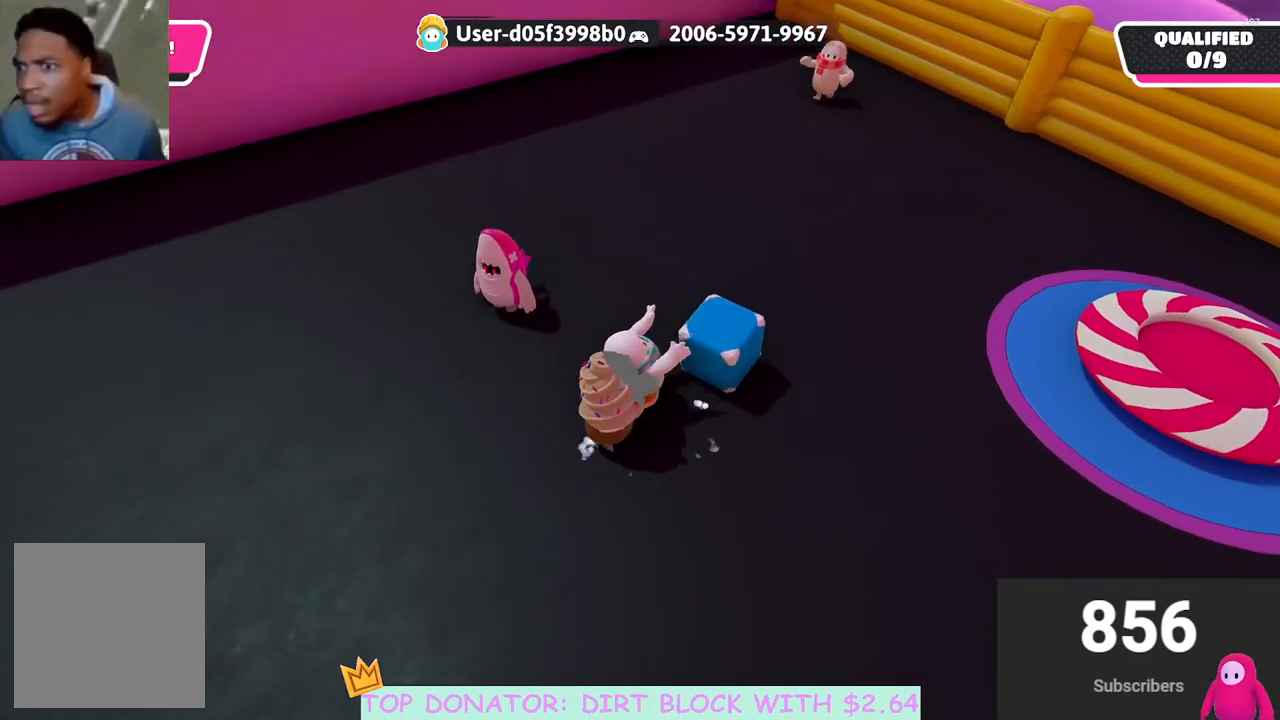
{"buttons": ["R2"], "left_stick": "up-left", "right_stick": "center", "events": [[133, "R2", "up"], [233, "R2", "down"], [250, "left_stick", "up-right"], [367, "right_stick", "left"], [467, "right_stick", "center"], [500, "left_stick", "up-left"]]}
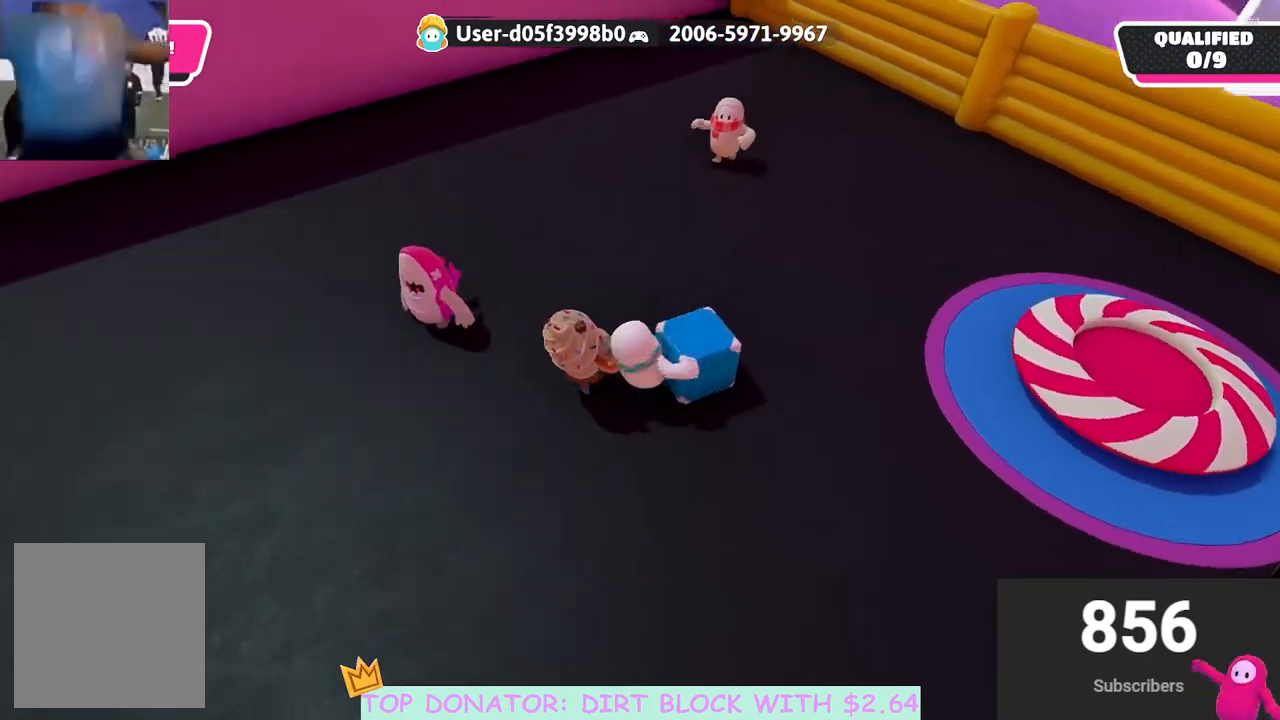
{"buttons": ["R2"], "left_stick": "right", "right_stick": "down", "events": [[33, "A", "down"], [117, "left_stick", "down-left"], [200, "A", "up"], [383, "left_stick", "right"], [467, "right_stick", "down"]]}
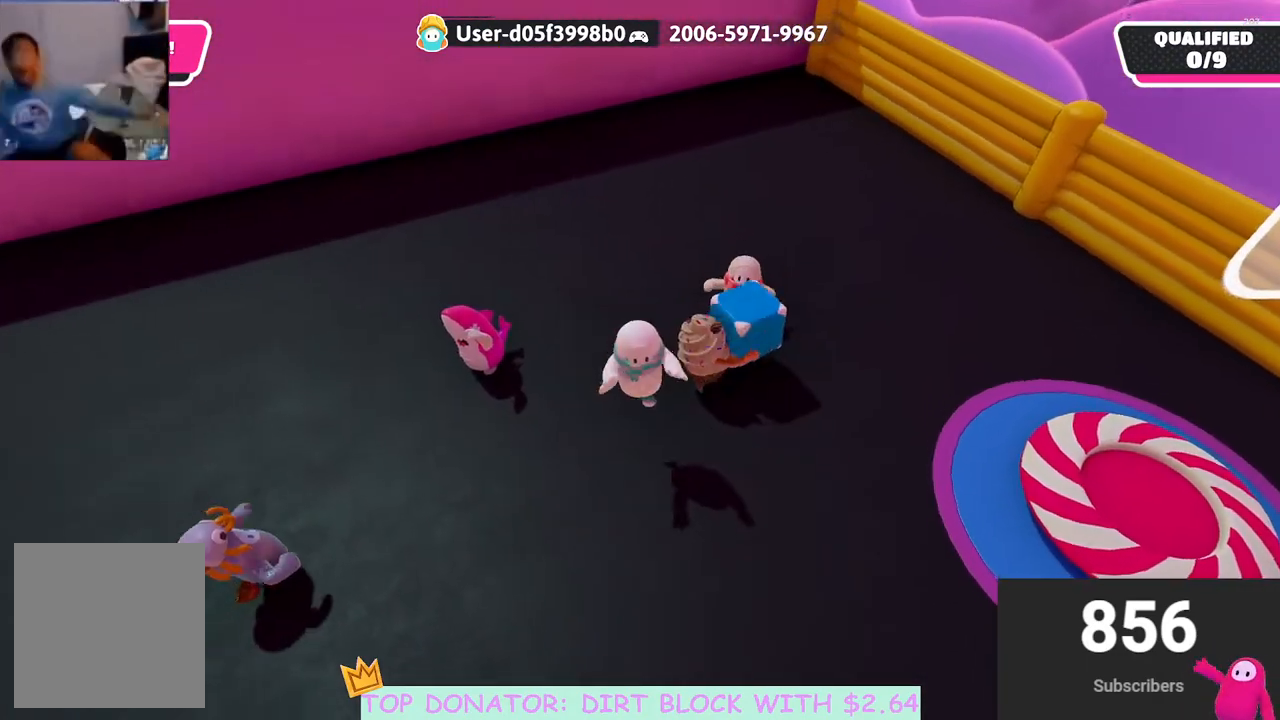
{"buttons": [], "left_stick": "down", "right_stick": "center", "events": [[17, "R2", "up"], [100, "right_stick", "center"], [133, "left_stick", "up"], [317, "left_stick", "right"], [333, "R2", "down"], [450, "R2", "up"], [450, "left_stick", "down"]]}
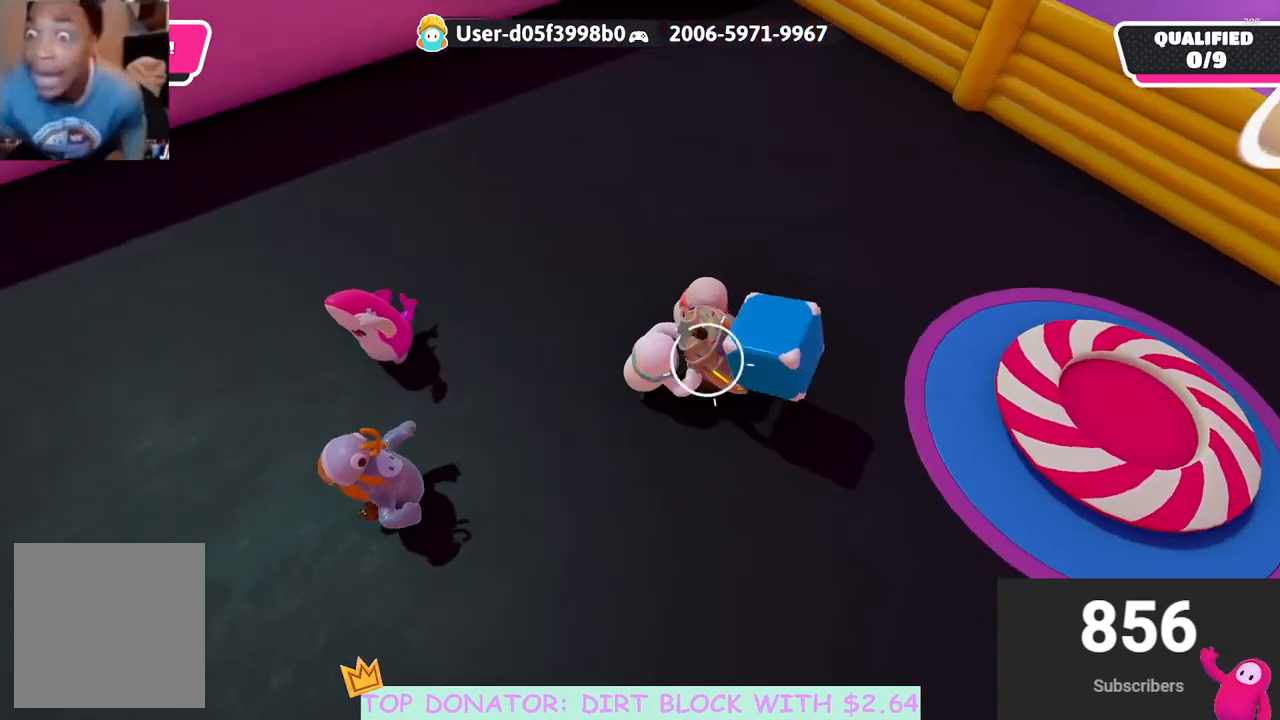
{"buttons": [], "left_stick": "center", "right_stick": "center", "events": [[167, "left_stick", "center"], [167, "right_stick", "up-left"], [417, "right_stick", "center"]]}
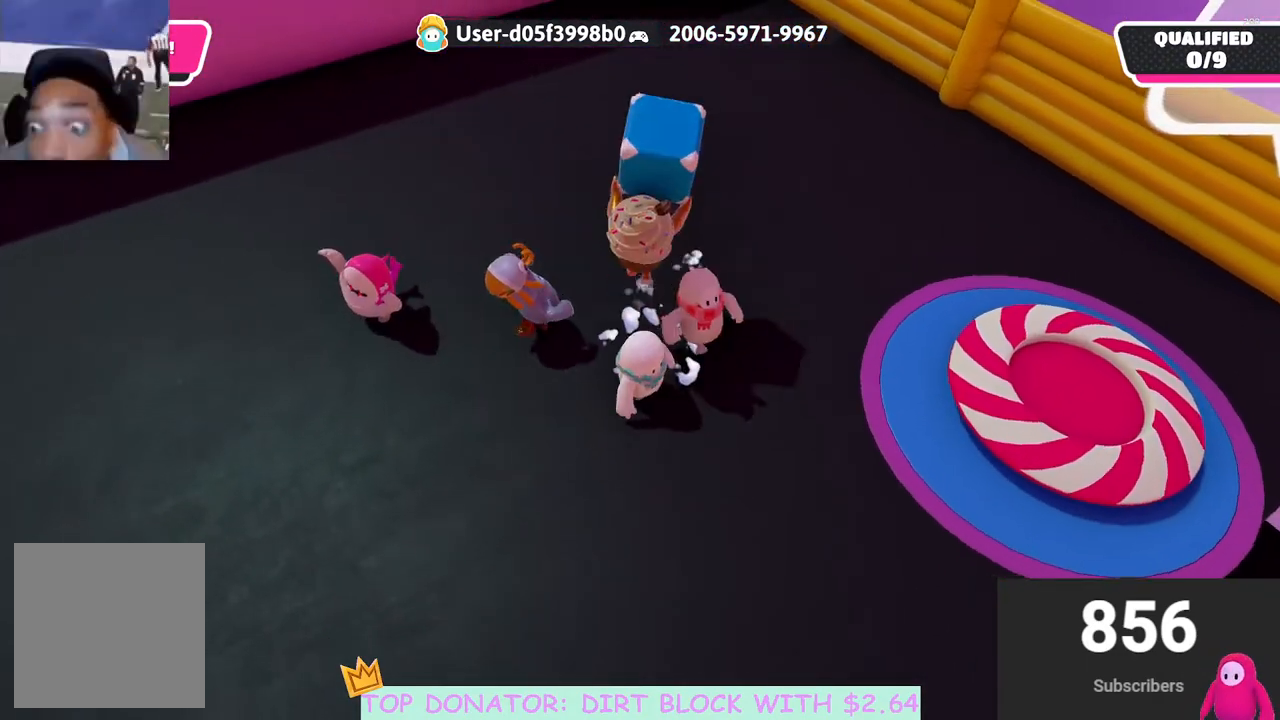
{"buttons": [], "left_stick": "up-left", "right_stick": "center", "events": [[183, "right_stick", "up"], [233, "L2", "down"], [267, "left_stick", "up"], [317, "right_stick", "center"], [333, "left_stick", "up-left"], [433, "L2", "up"]]}
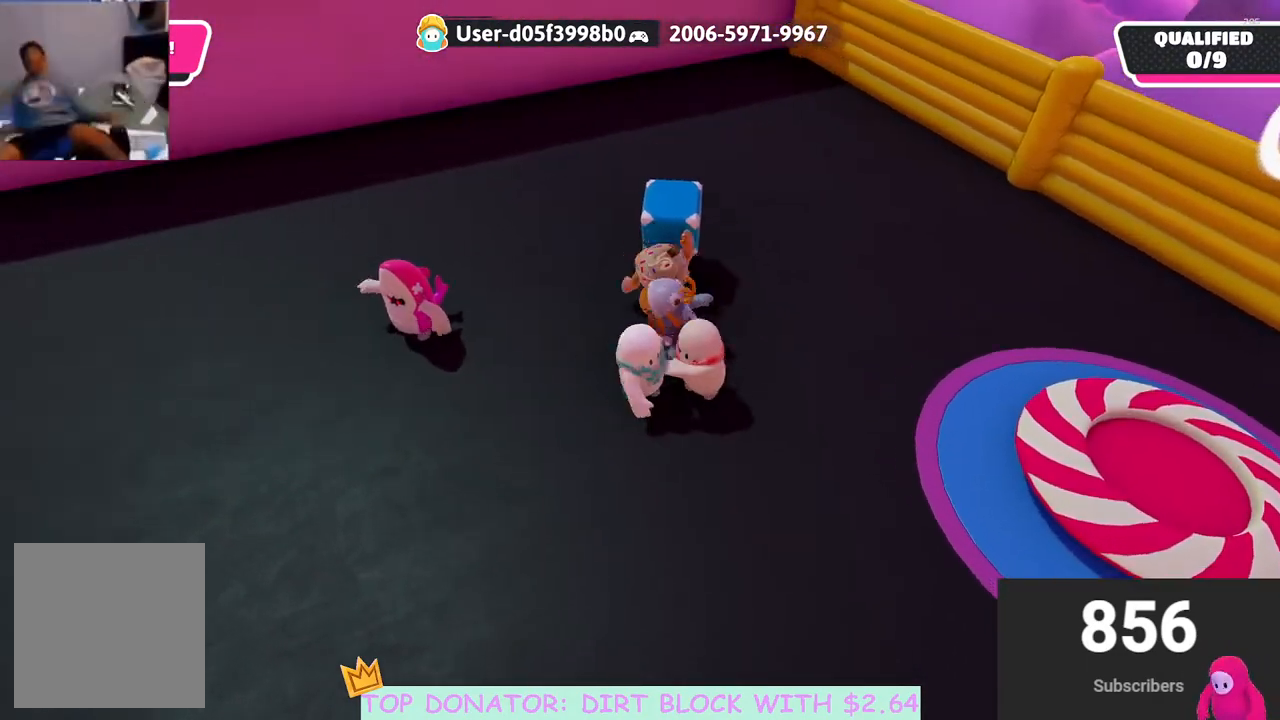
{"buttons": [], "left_stick": "up", "right_stick": "center", "events": [[50, "left_stick", "center"], [100, "left_stick", "up"]]}
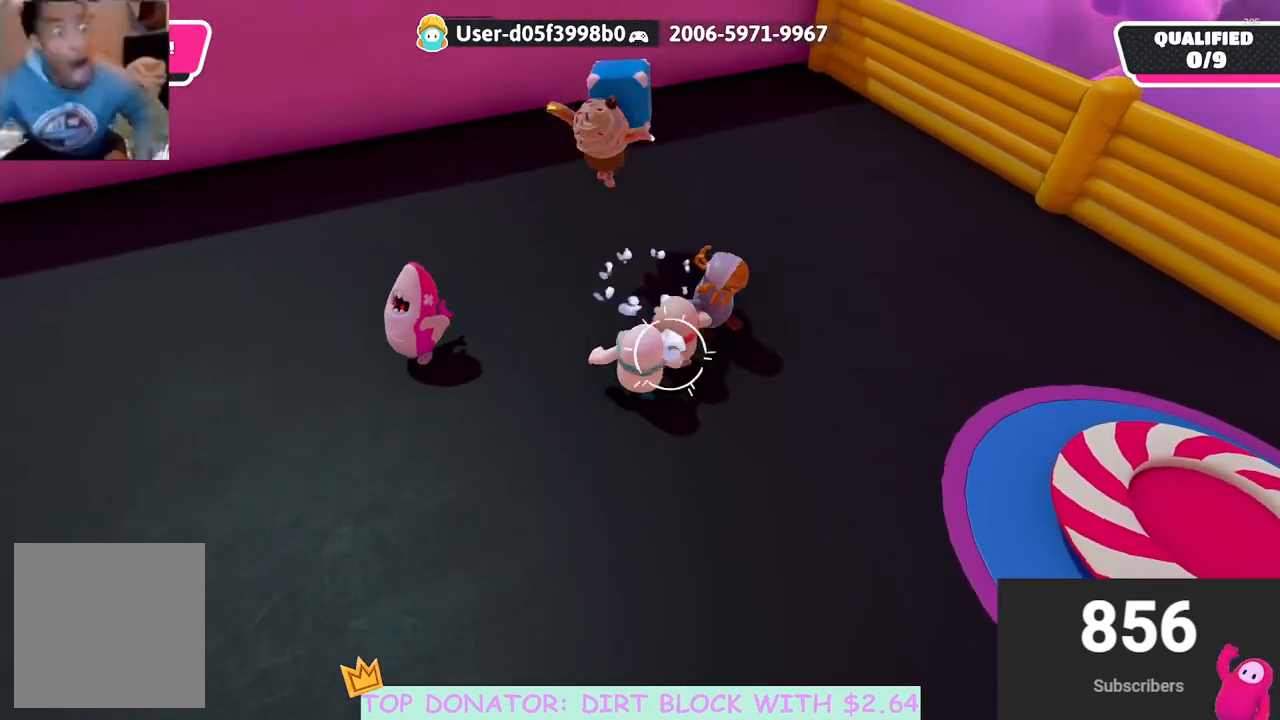
{"buttons": [], "left_stick": "center", "right_stick": "center", "events": [[100, "right_stick", "up"], [133, "left_stick", "center"], [250, "right_stick", "center"]]}
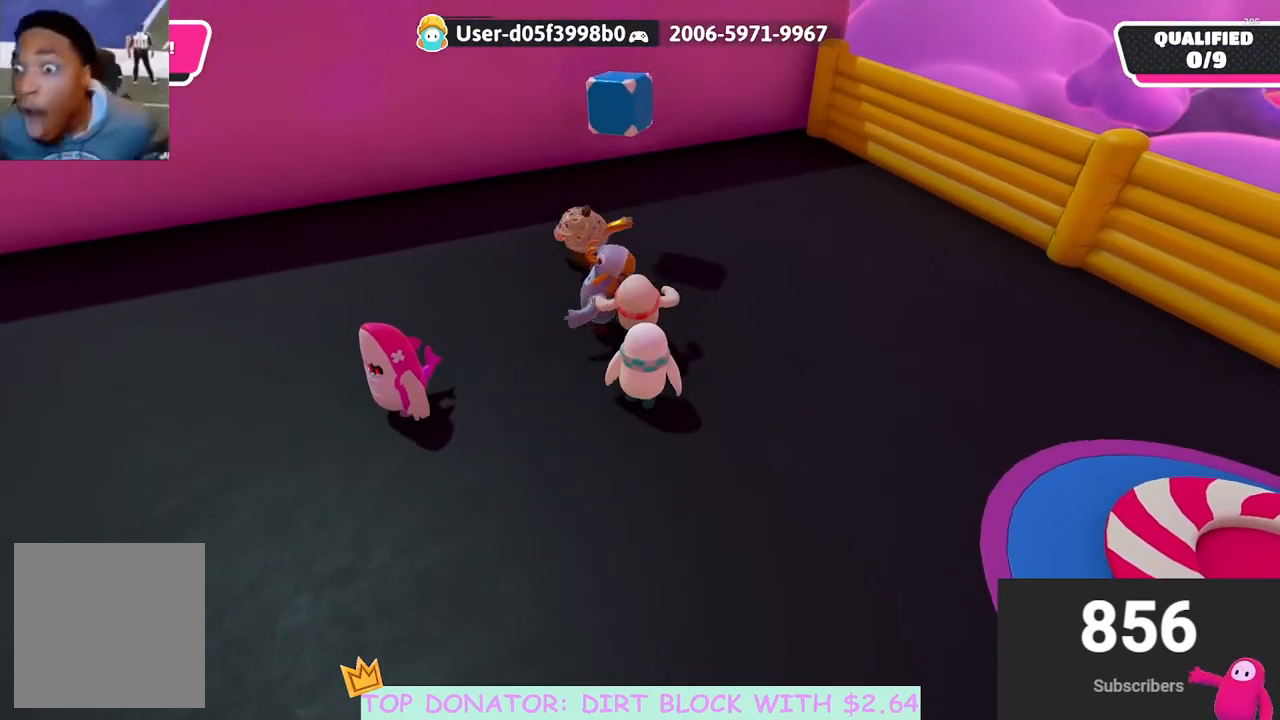
{"buttons": [], "left_stick": "up", "right_stick": "center", "events": [[467, "left_stick", "up"]]}
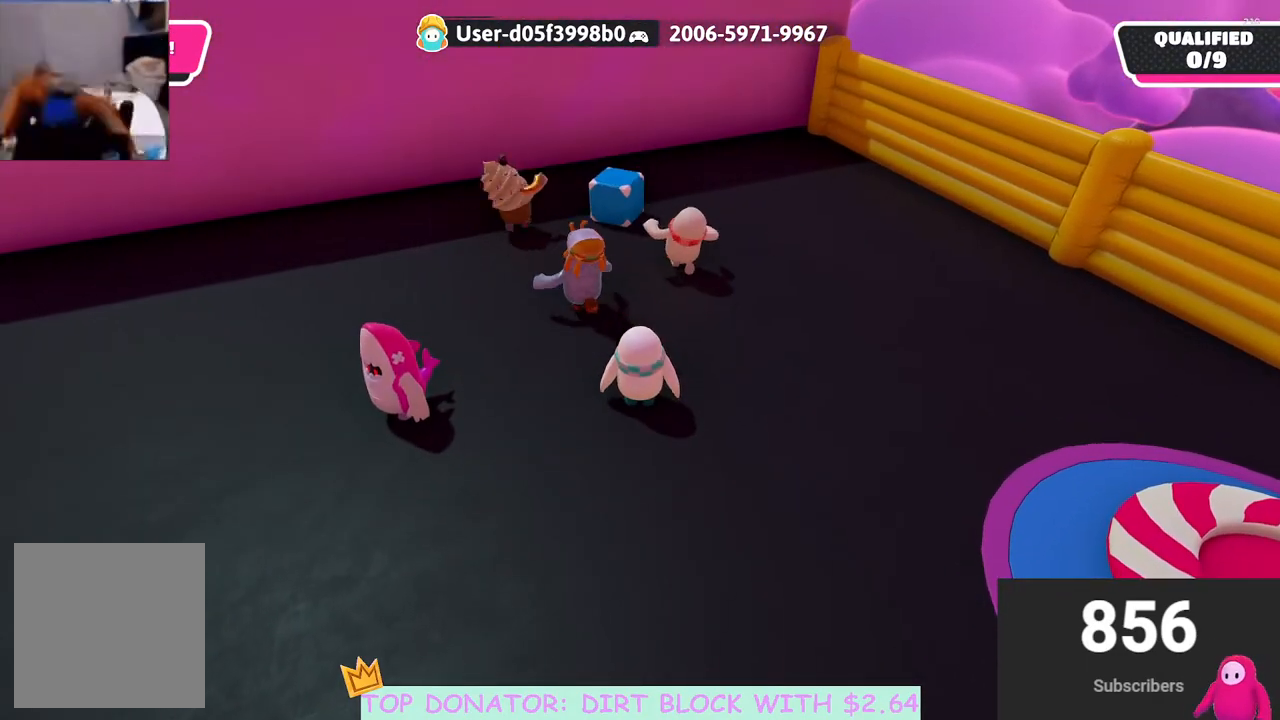
{"buttons": [], "left_stick": "center", "right_stick": "center", "events": [[233, "left_stick", "center"]]}
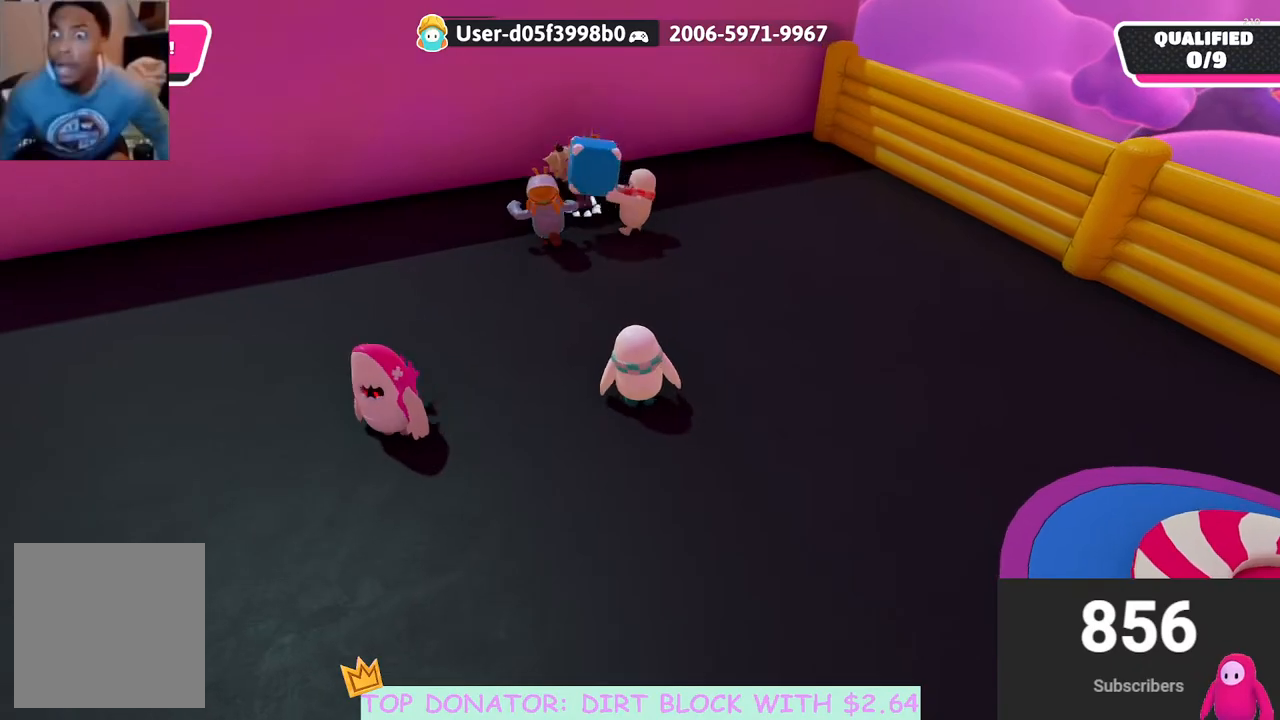
{"buttons": [], "left_stick": "down", "right_stick": "center", "events": [[350, "left_stick", "down-left"], [500, "left_stick", "down"]]}
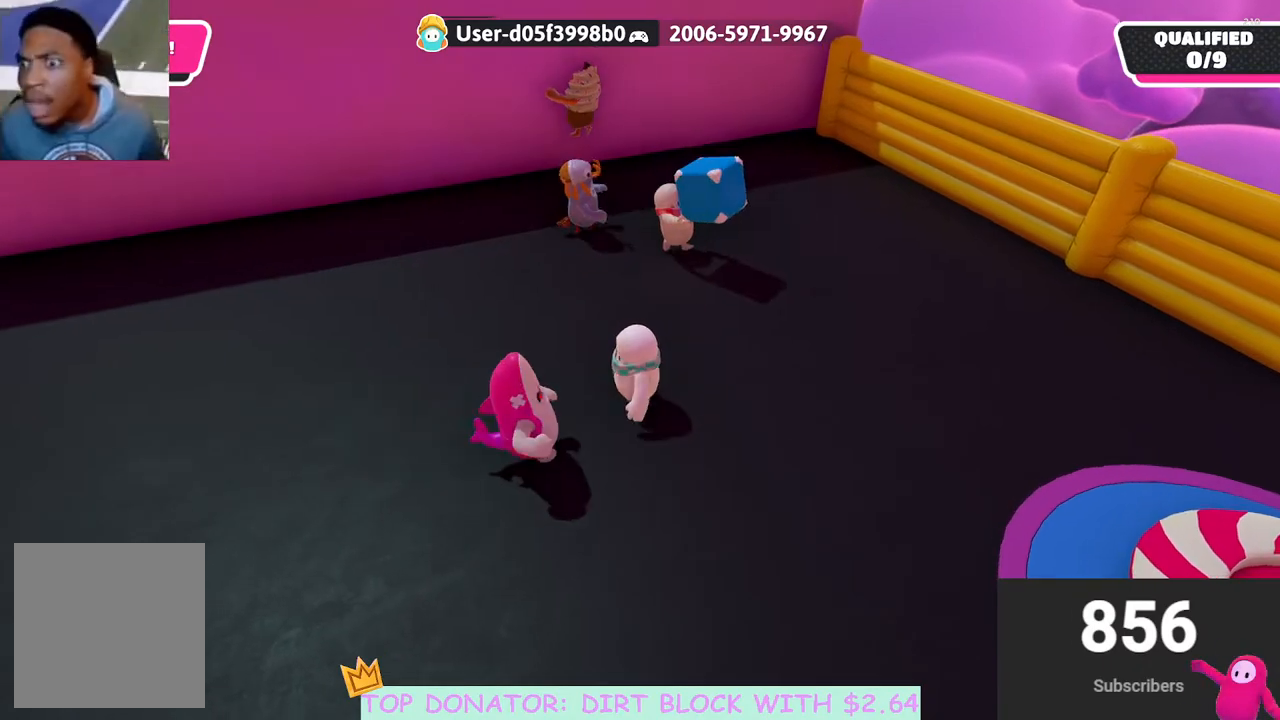
{"buttons": [], "left_stick": "right", "right_stick": "center", "events": [[33, "right_stick", "left"], [150, "right_stick", "up-left"], [250, "left_stick", "right"], [433, "right_stick", "center"]]}
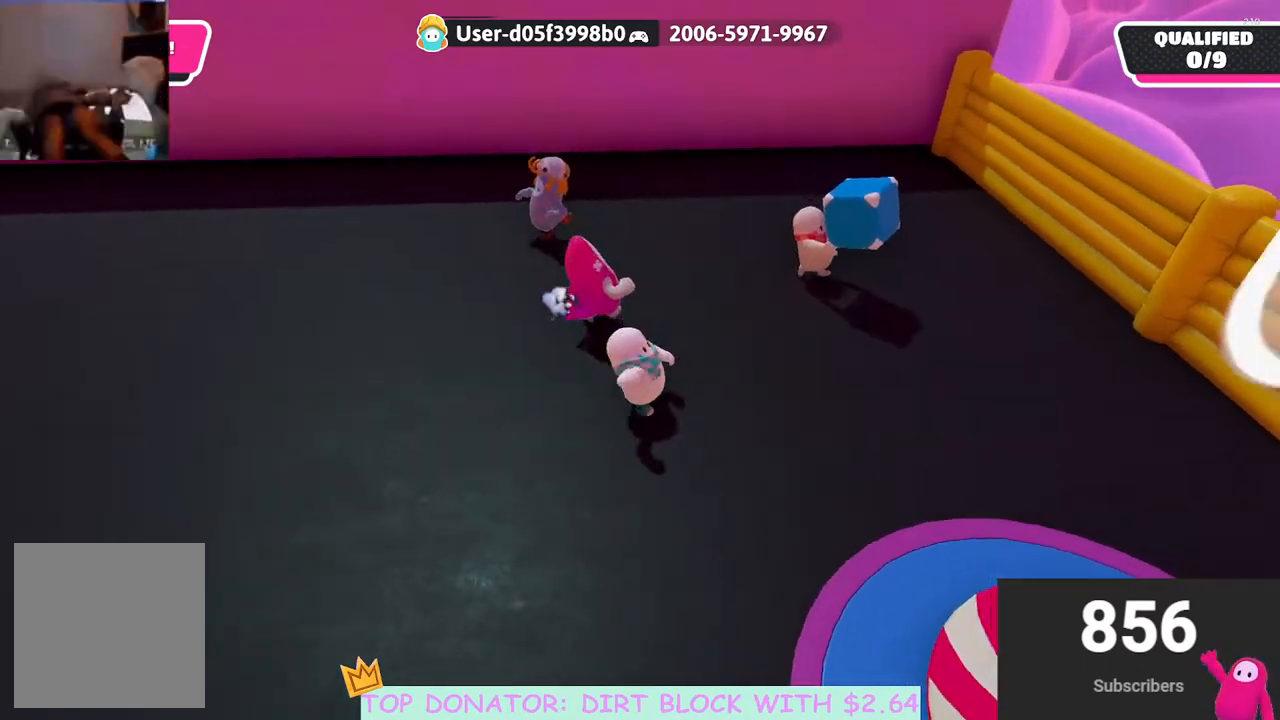
{"buttons": [], "left_stick": "right", "right_stick": "up-left", "events": [[150, "left_stick", "down-right"], [350, "right_stick", "up-left"], [400, "left_stick", "right"]]}
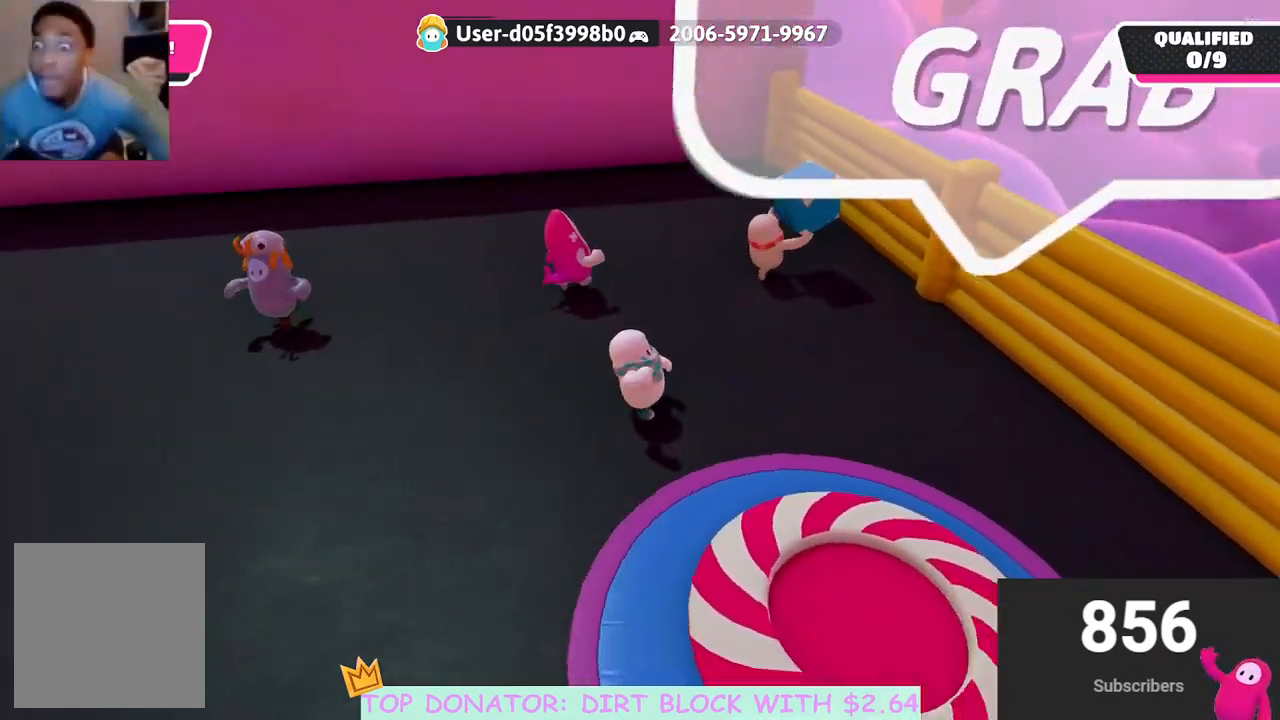
{"buttons": [], "left_stick": "center", "right_stick": "down-left", "events": [[83, "right_stick", "center"], [283, "left_stick", "up"], [367, "left_stick", "center"], [400, "right_stick", "down-left"]]}
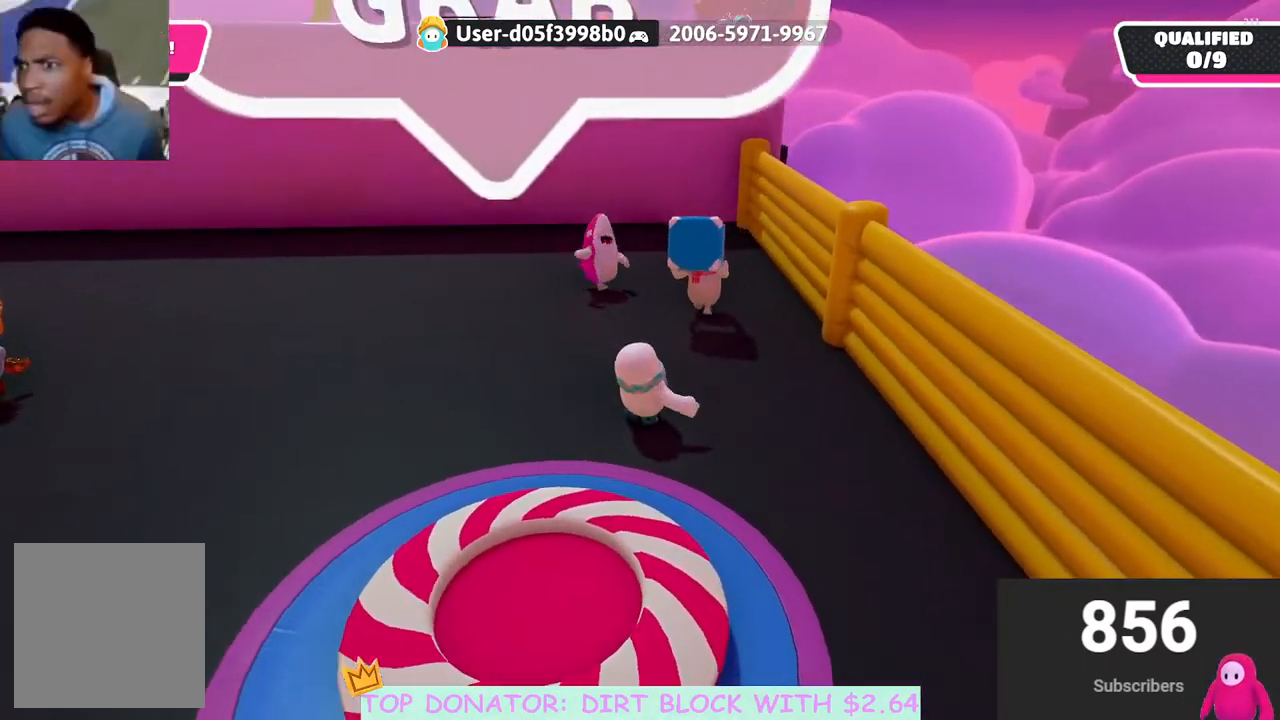
{"buttons": [], "left_stick": "center", "right_stick": "center", "events": [[100, "right_stick", "center"], [167, "left_stick", "down"], [267, "left_stick", "center"], [400, "right_stick", "down"], [500, "right_stick", "center"]]}
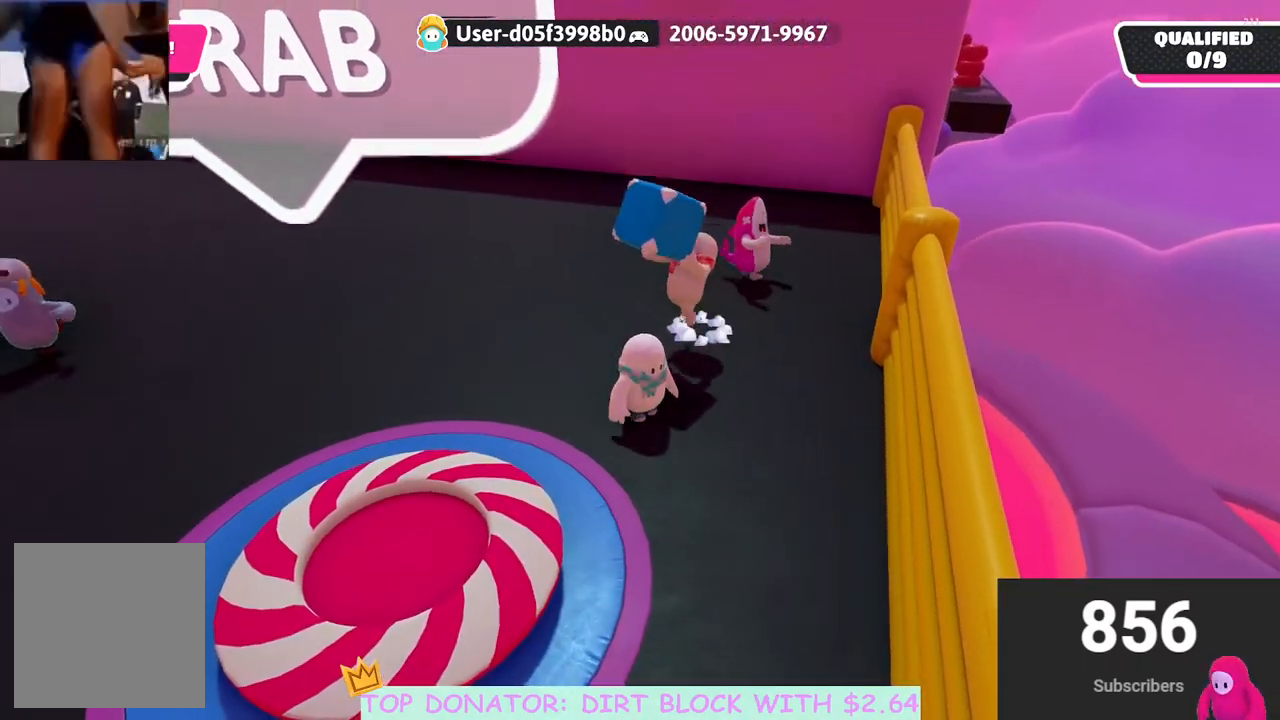
{"buttons": [], "left_stick": "left", "right_stick": "center", "events": [[83, "left_stick", "left"]]}
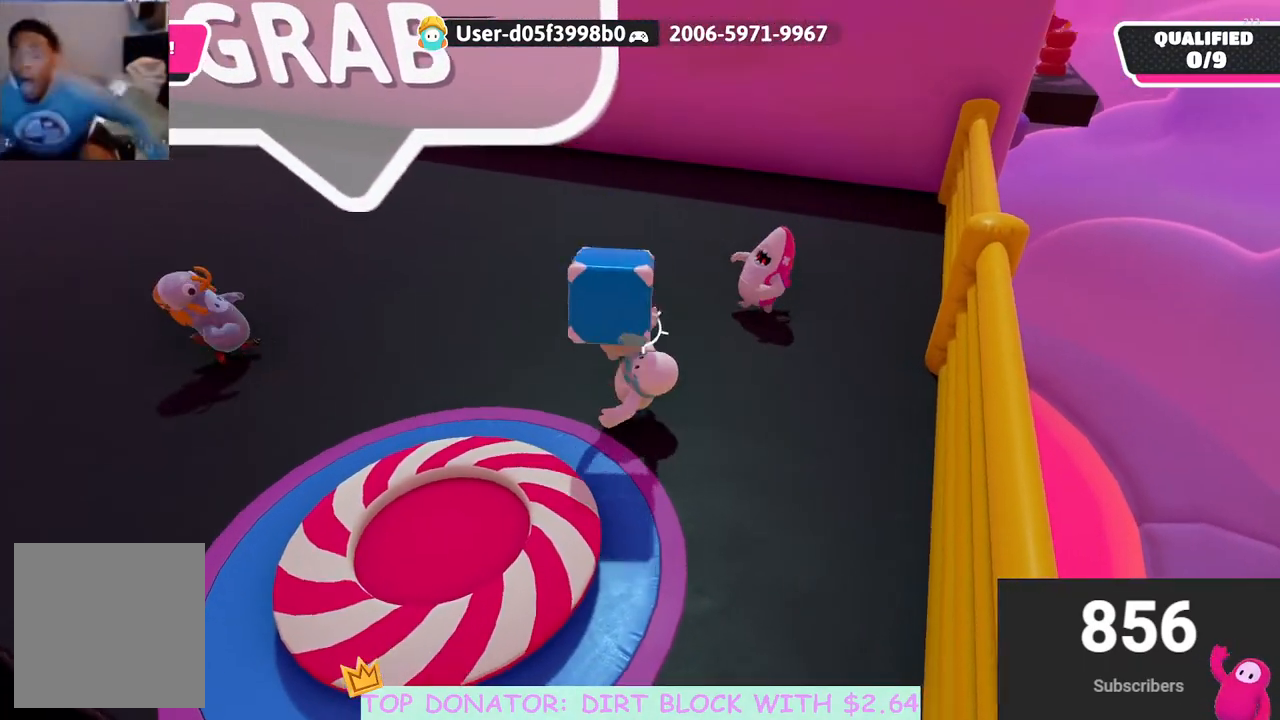
{"buttons": [], "left_stick": "center", "right_stick": "center", "events": [[17, "left_stick", "center"], [17, "right_stick", "up-right"], [117, "right_stick", "center"]]}
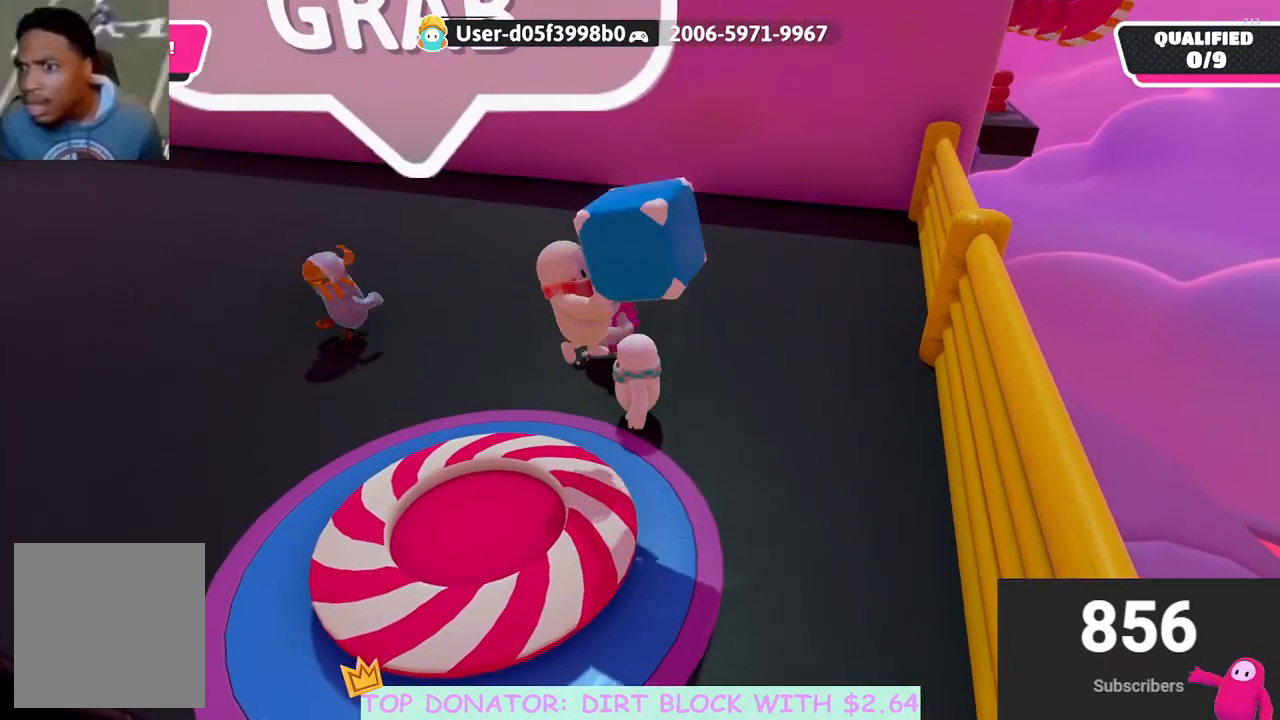
{"buttons": [], "left_stick": "center", "right_stick": "center", "events": [[150, "right_stick", "up-right"], [283, "right_stick", "center"]]}
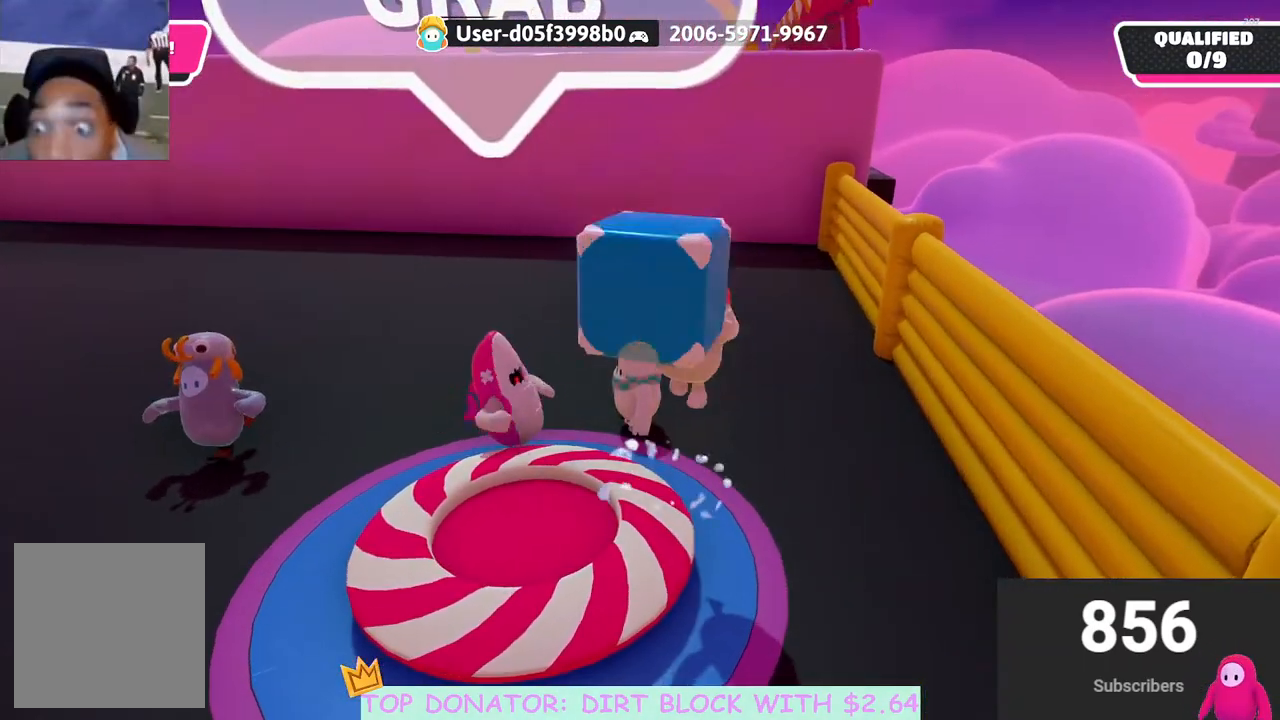
{"buttons": [], "left_stick": "center", "right_stick": "center", "events": [[50, "right_stick", "up-right"], [183, "right_stick", "center"]]}
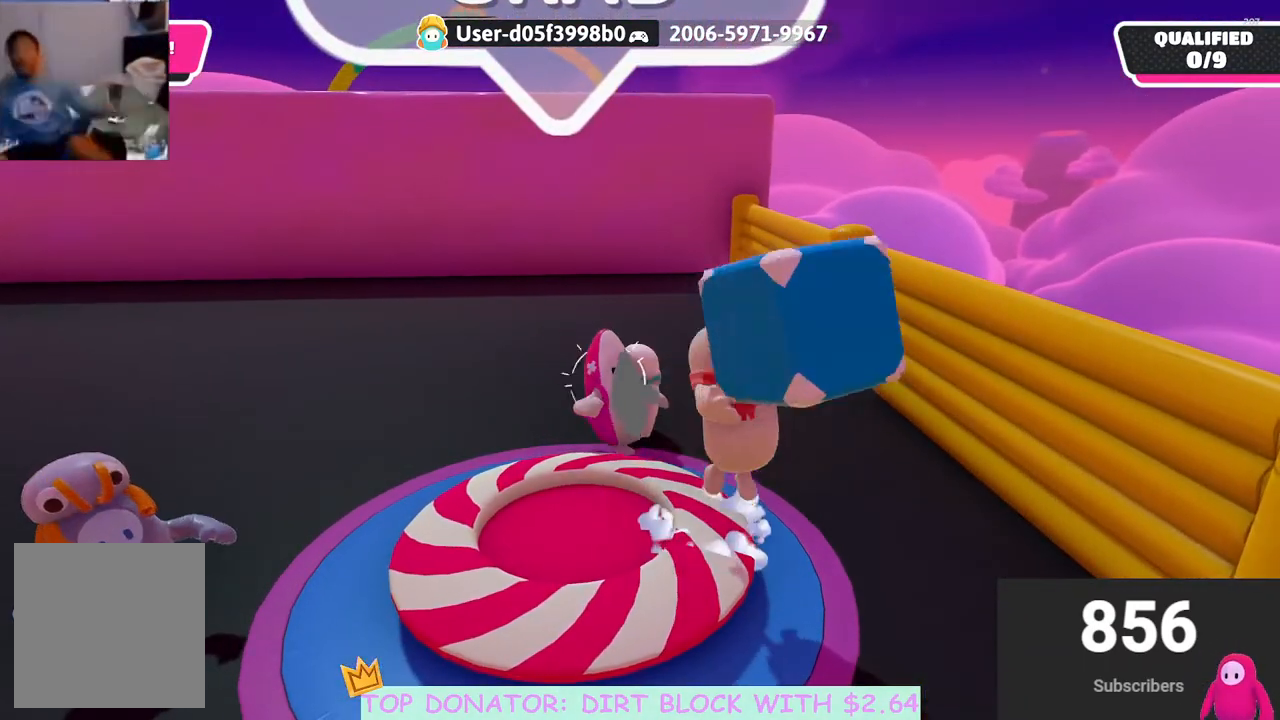
{"buttons": [], "left_stick": "center", "right_stick": "center", "events": [[350, "right_stick", "up-right"], [500, "right_stick", "center"]]}